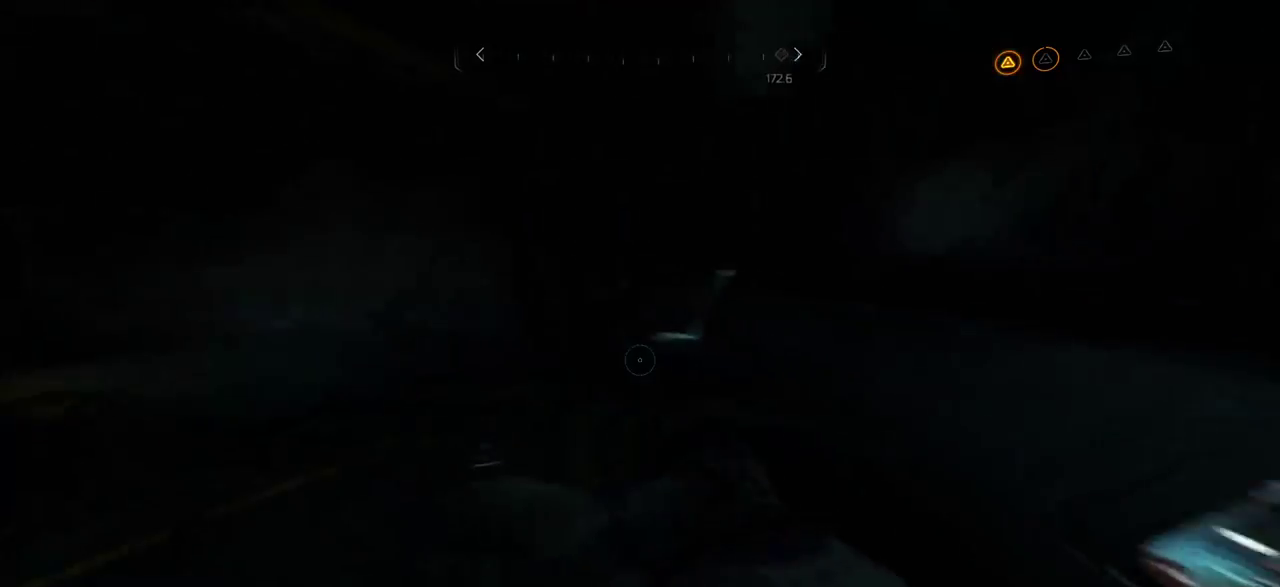
Gameplay with keyboard and mouse; each line is a JSON object with the keys and mouse buttons held at the frame after it. "events" lists presses ("down") and releases ("up") of "a", "c", "ctrl", "d", "e", "f", "q", "r", "s", "shift", "space", "tab", "w", "x", "z", "mouse_left", "mouse_wheel", "mouse_right", "mouse_mb4" and "mouse_mb5" between this image and that frame as [ms after this image, input, new state], when the widget could be followed in between. "mouse_left", "mouse_wheel", "mouse_right", "mouse_mb4", "mouse_mb5" = the "left", "wheel", "right", "mb4", "mb5" buttons of the "mouse" list. No other keys are recorded. "wheel" means that the mouse wheel is clicked or scrolled. Mouse movement is not recorded.
{"keys": ["w"], "mouse": [], "events": [[434, "w", "down"]]}
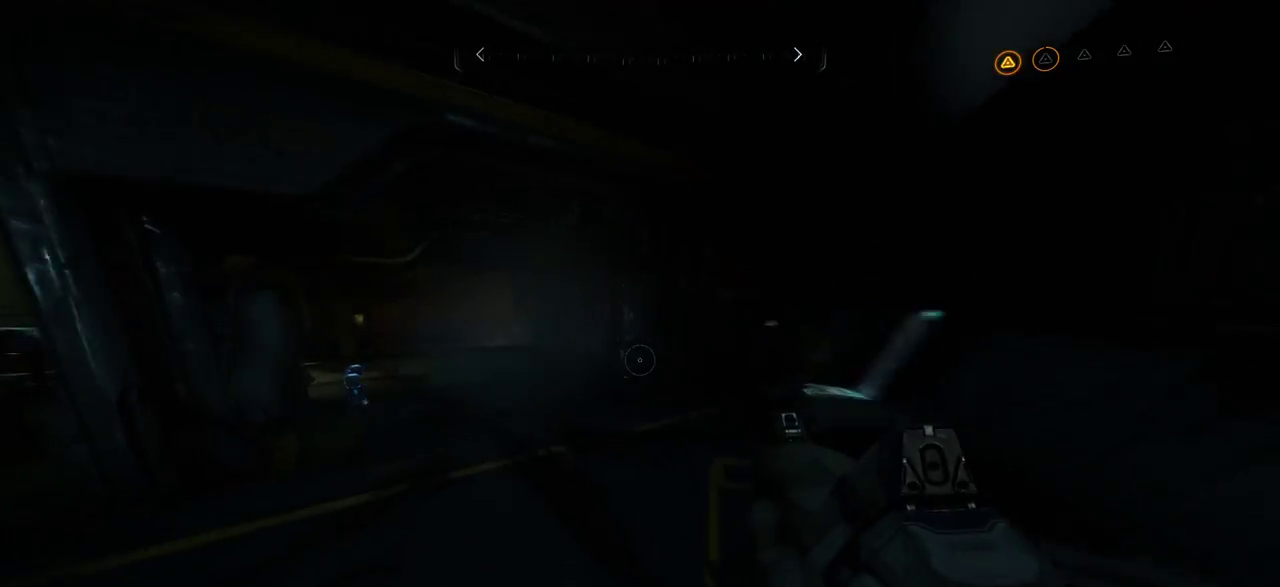
{"keys": ["w"], "mouse": [], "events": []}
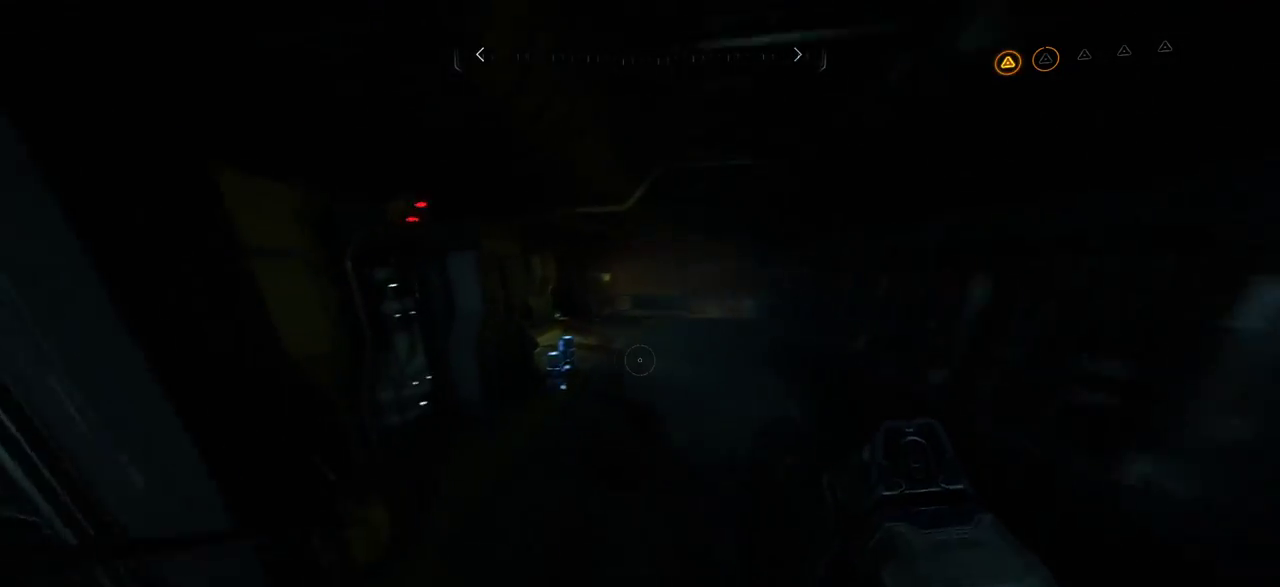
{"keys": ["d", "w"], "mouse": [], "events": [[400, "d", "down"]]}
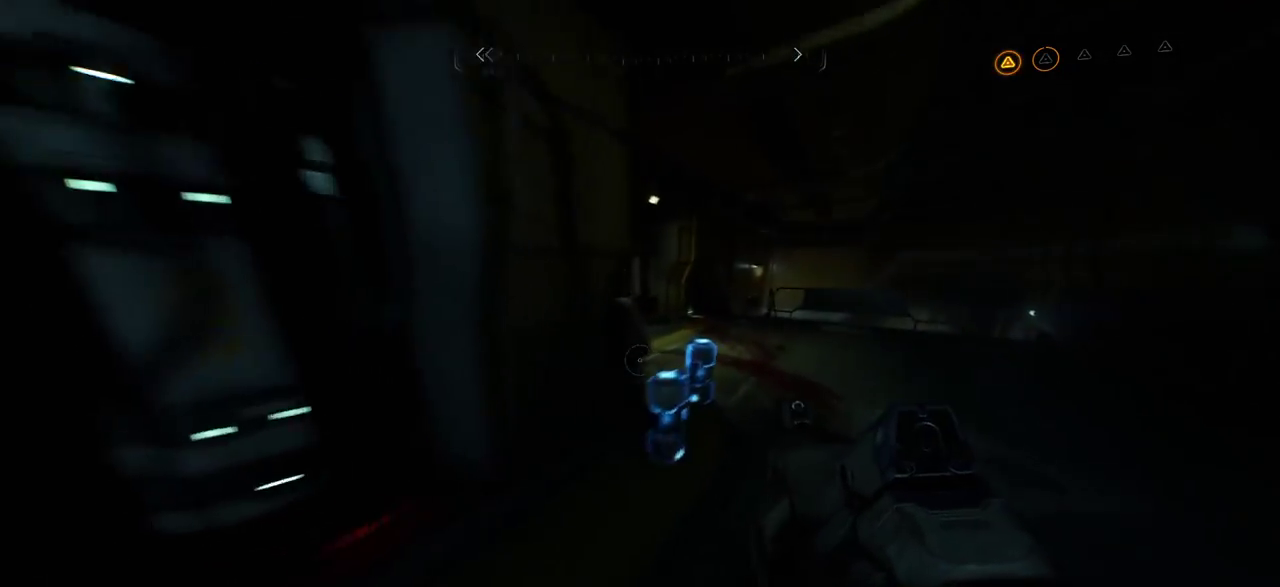
{"keys": ["d", "w"], "mouse": [], "events": [[250, "d", "up"], [417, "d", "down"]]}
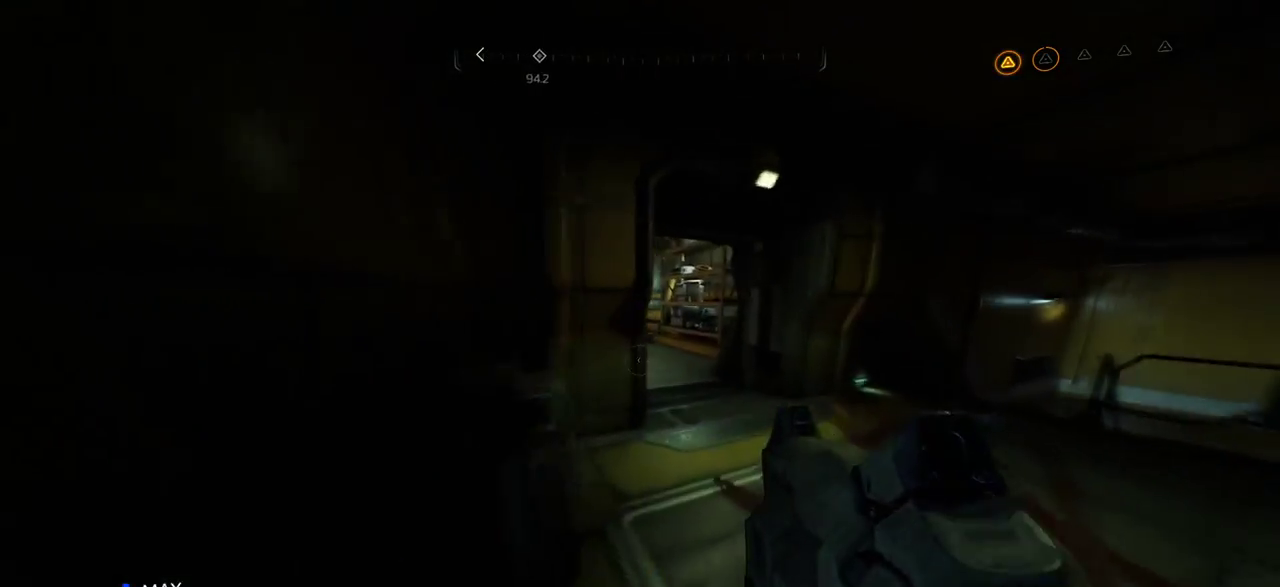
{"keys": ["w"], "mouse": [], "events": [[134, "d", "up"]]}
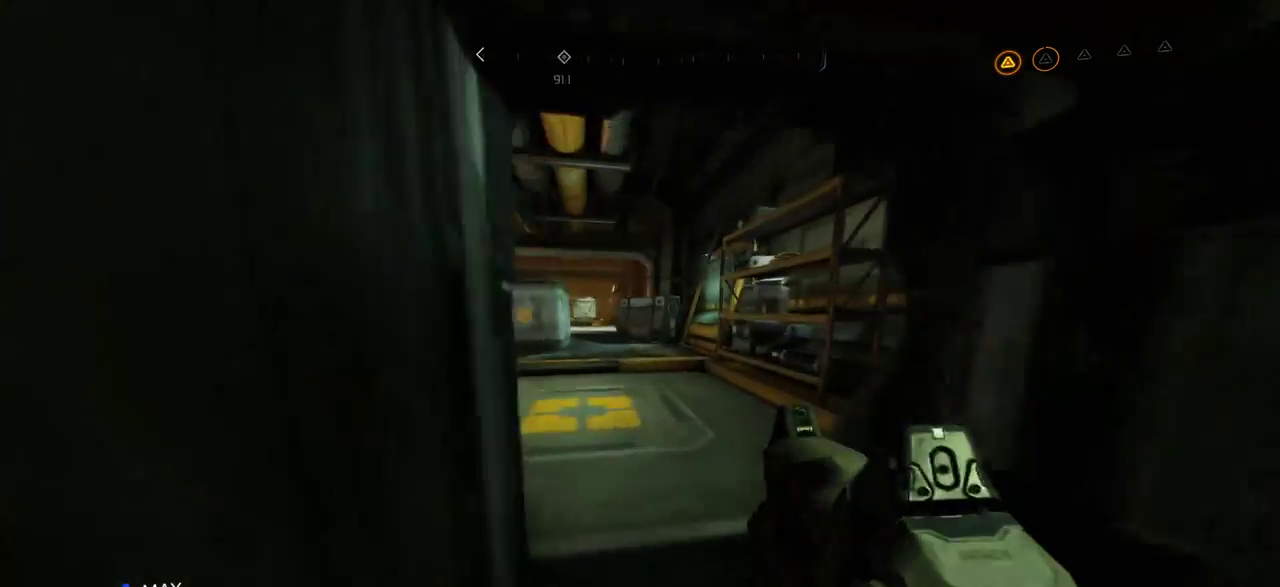
{"keys": [], "mouse": [], "events": [[167, "d", "down"], [234, "d", "up"], [267, "w", "up"]]}
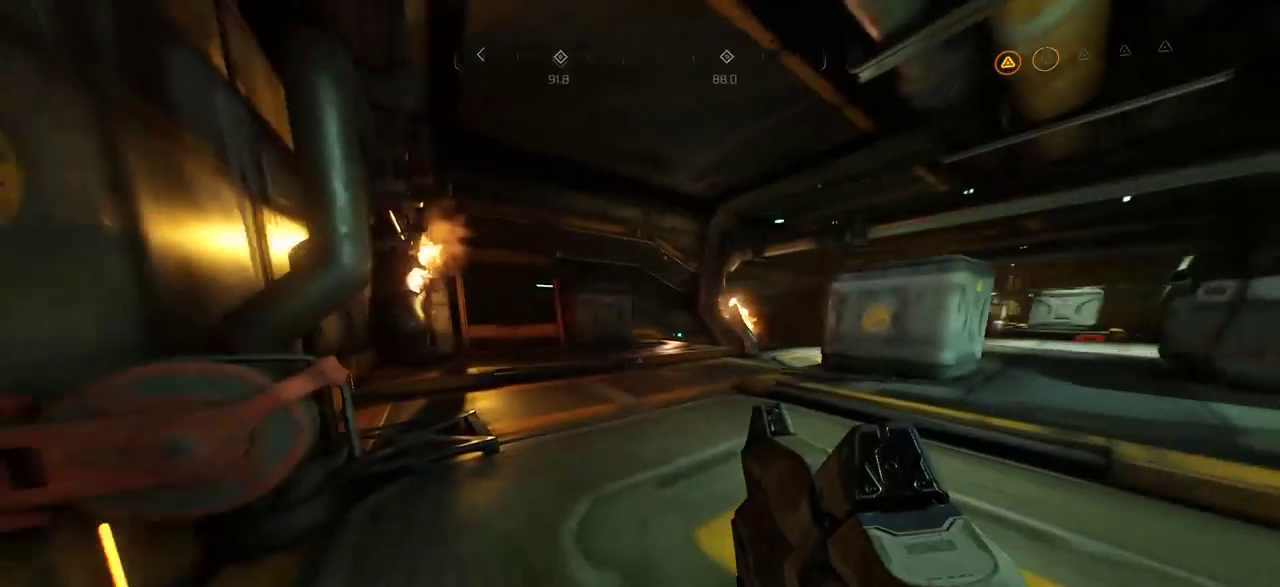
{"keys": ["w"], "mouse": [], "events": [[317, "w", "down"]]}
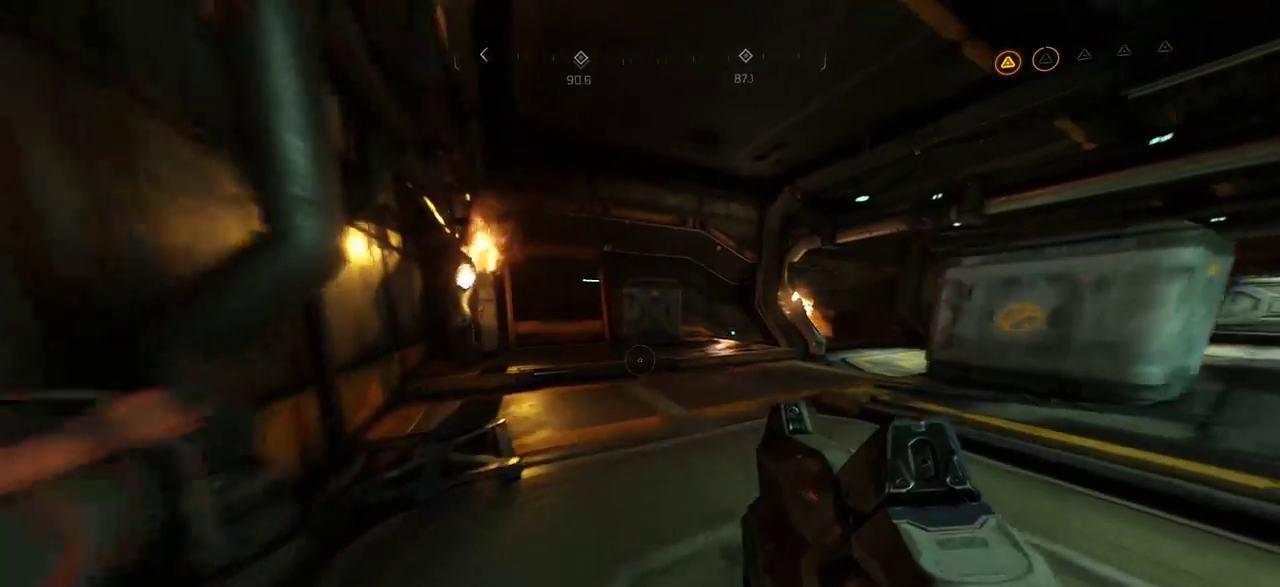
{"keys": ["a", "w"], "mouse": [], "events": [[367, "a", "down"]]}
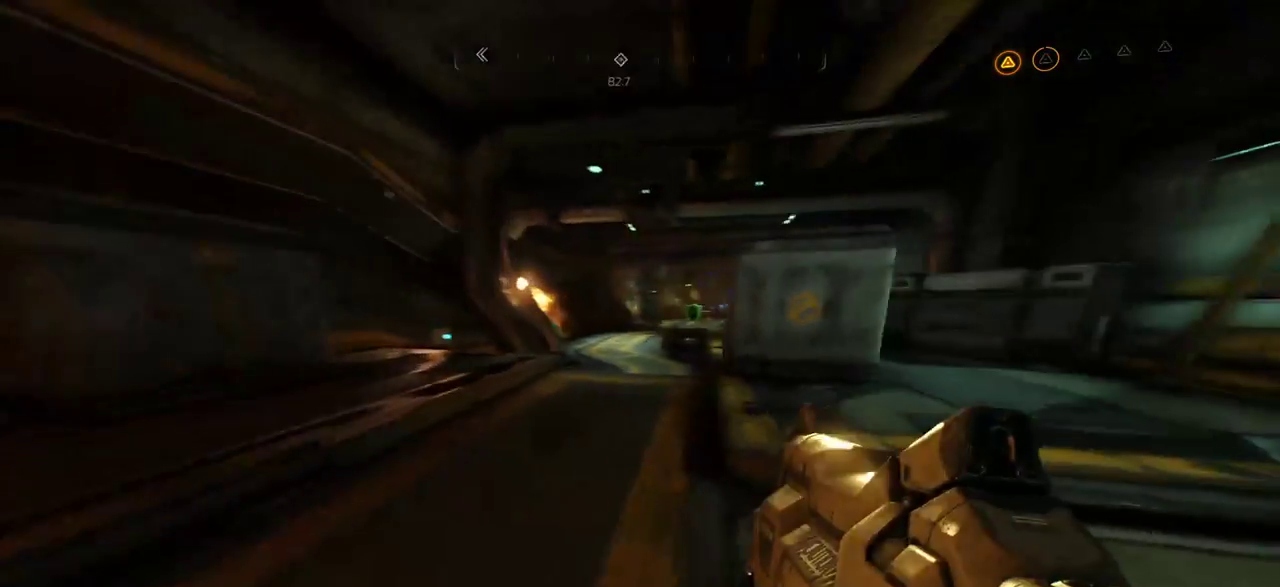
{"keys": ["a", "w"], "mouse": [], "events": []}
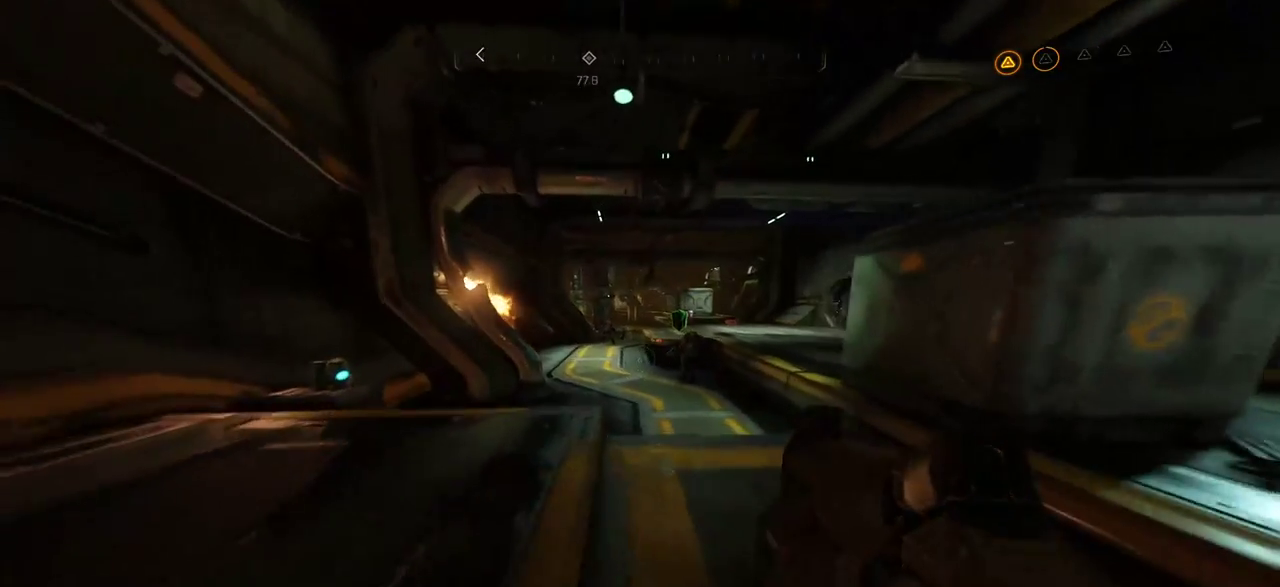
{"keys": [], "mouse": [], "events": [[50, "a", "up"], [300, "w", "up"]]}
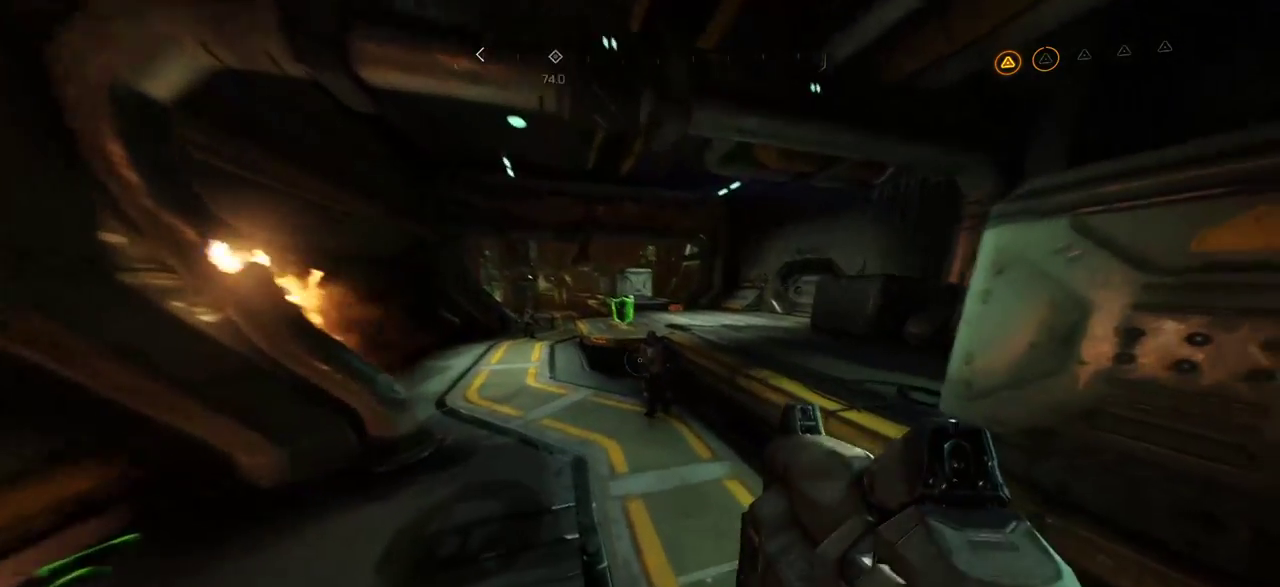
{"keys": [], "mouse": [], "events": [[167, "mouse_left", "down"], [284, "mouse_left", "up"]]}
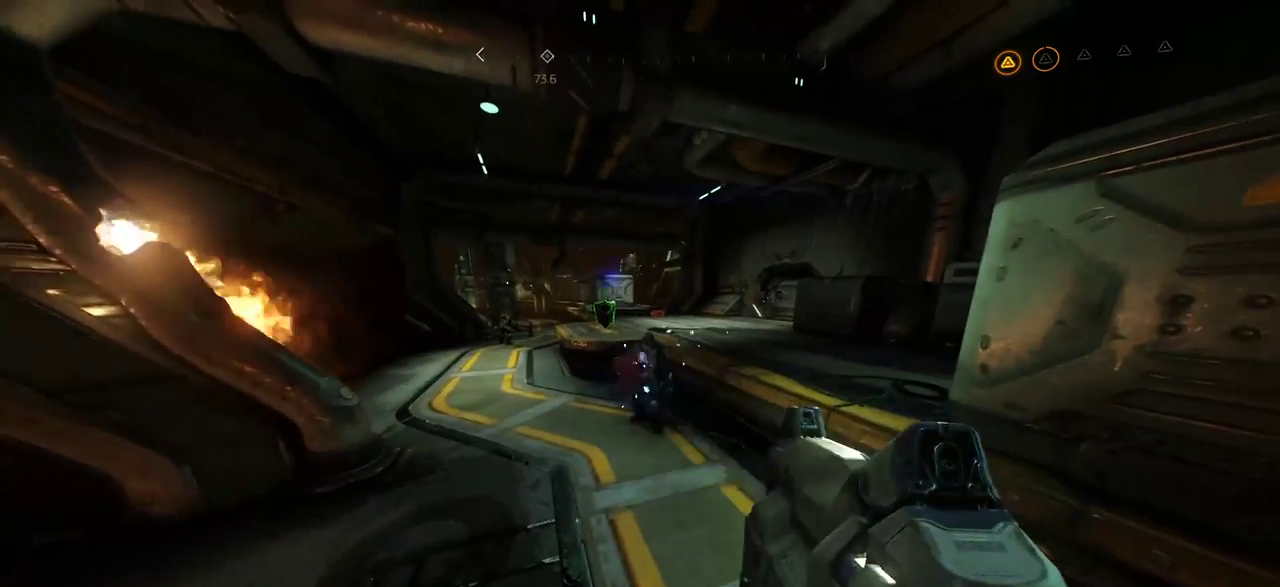
{"keys": ["d"], "mouse": [], "events": [[34, "mouse_left", "down"], [134, "mouse_left", "up"], [200, "mouse_left", "down"], [300, "mouse_left", "up"], [350, "d", "down"]]}
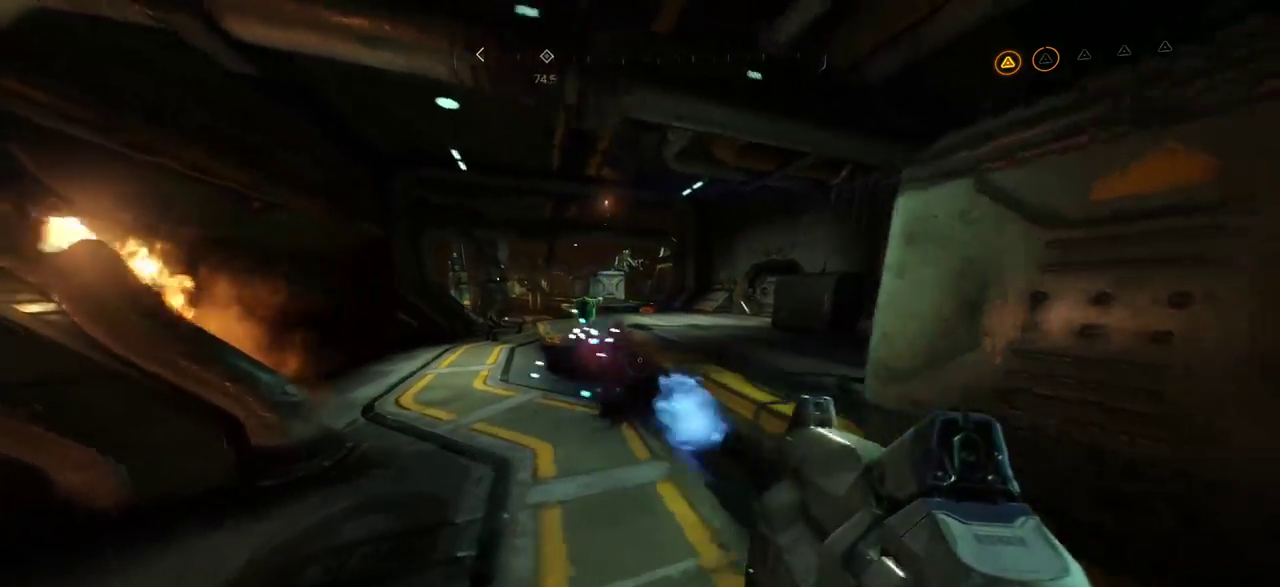
{"keys": ["a"], "mouse": [], "events": [[167, "w", "down"], [217, "d", "up"], [284, "a", "down"], [417, "w", "up"]]}
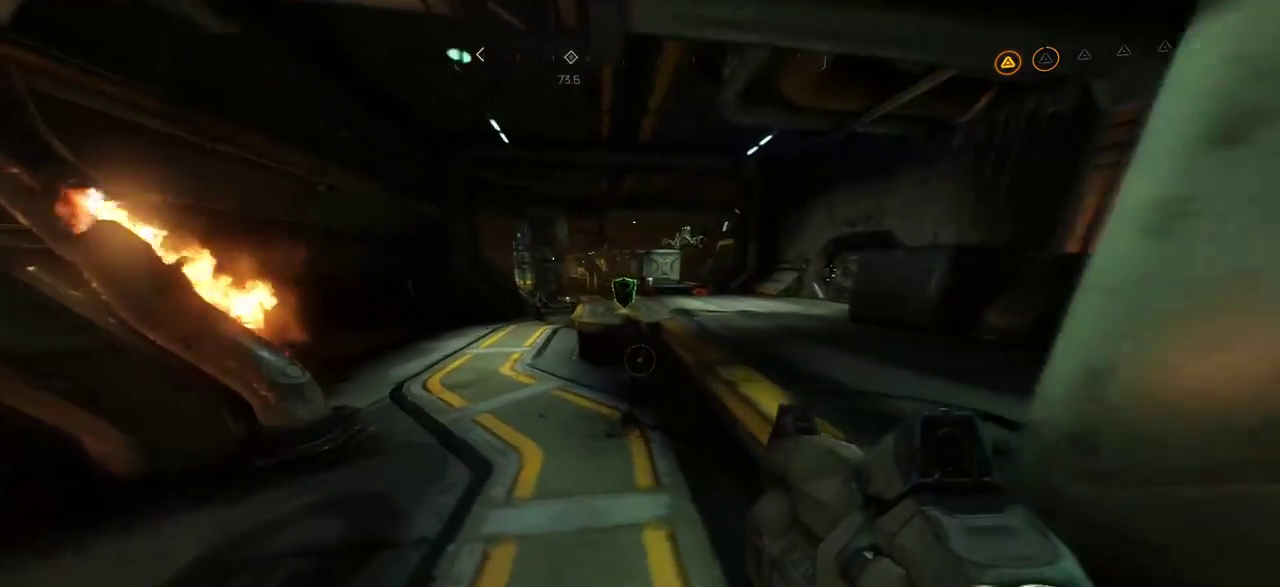
{"keys": [], "mouse": [], "events": [[17, "a", "up"], [184, "mouse_left", "down"], [284, "mouse_left", "up"]]}
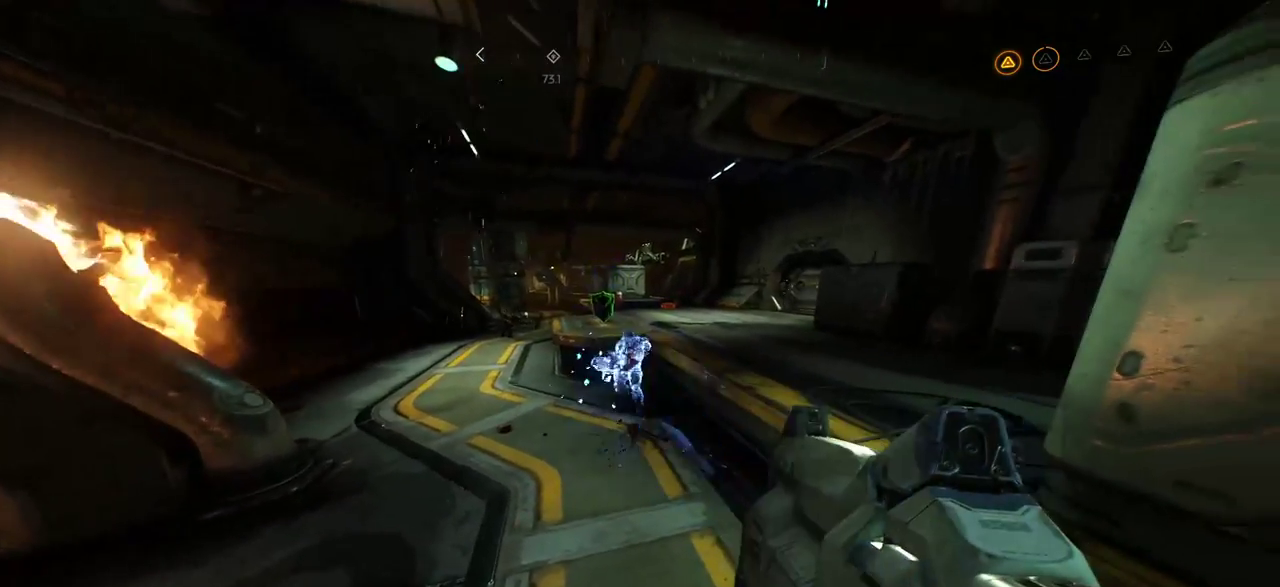
{"keys": [], "mouse": ["right"], "events": [[150, "mouse_right", "down"]]}
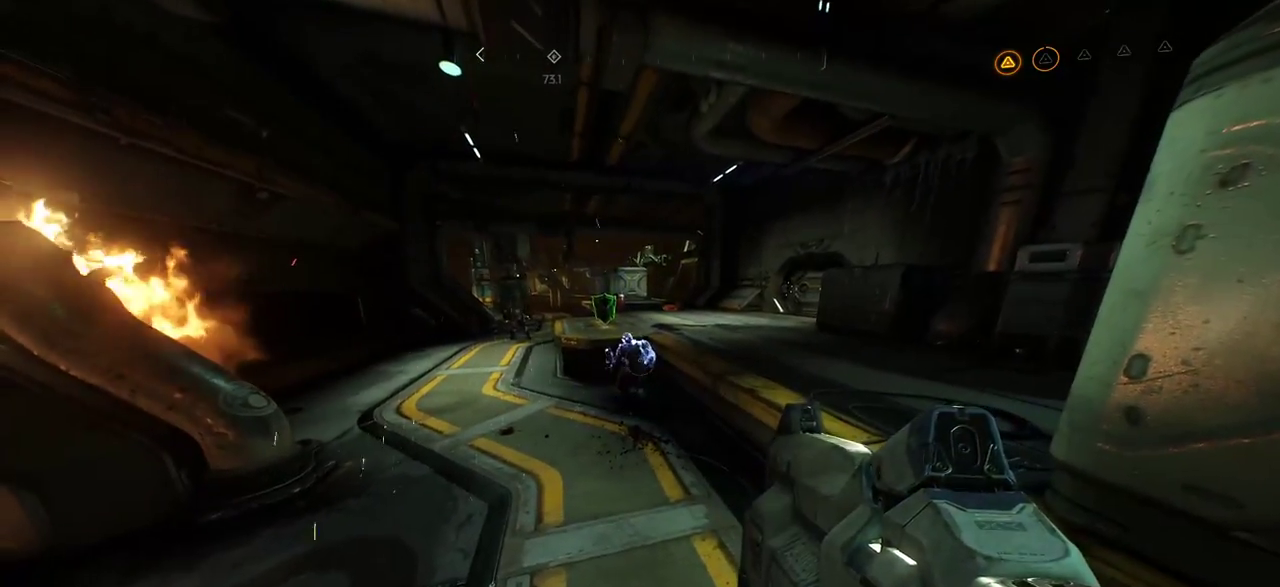
{"keys": ["w"], "mouse": [], "events": [[34, "mouse_right", "up"], [84, "w", "down"]]}
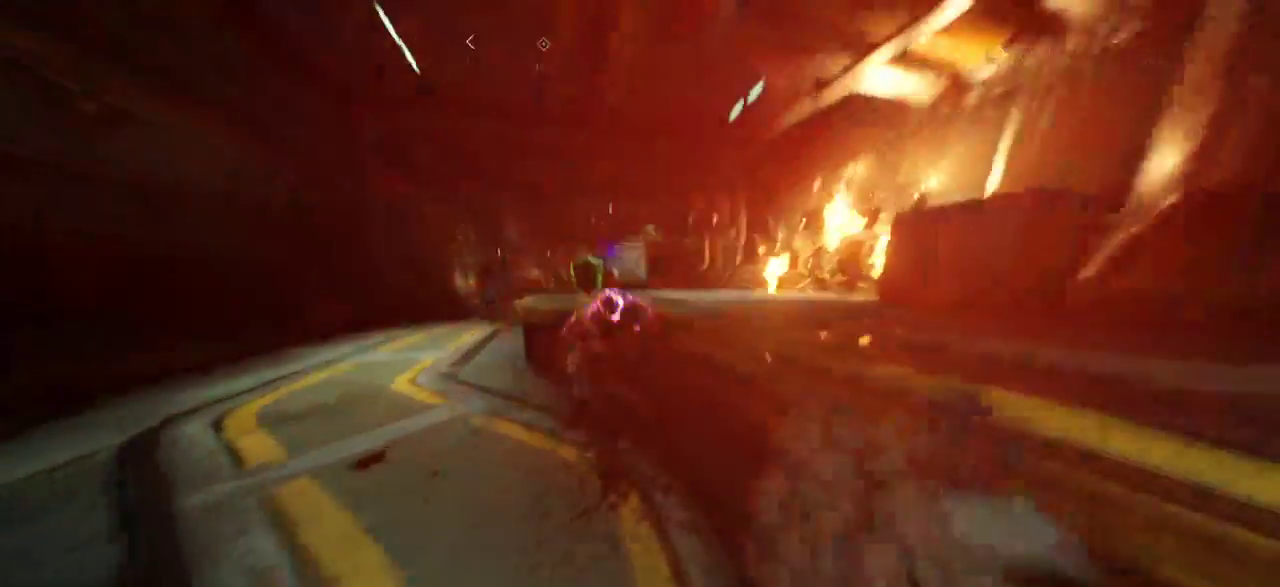
{"keys": [], "mouse": [], "events": [[150, "f", "down"], [284, "f", "up"], [334, "w", "up"]]}
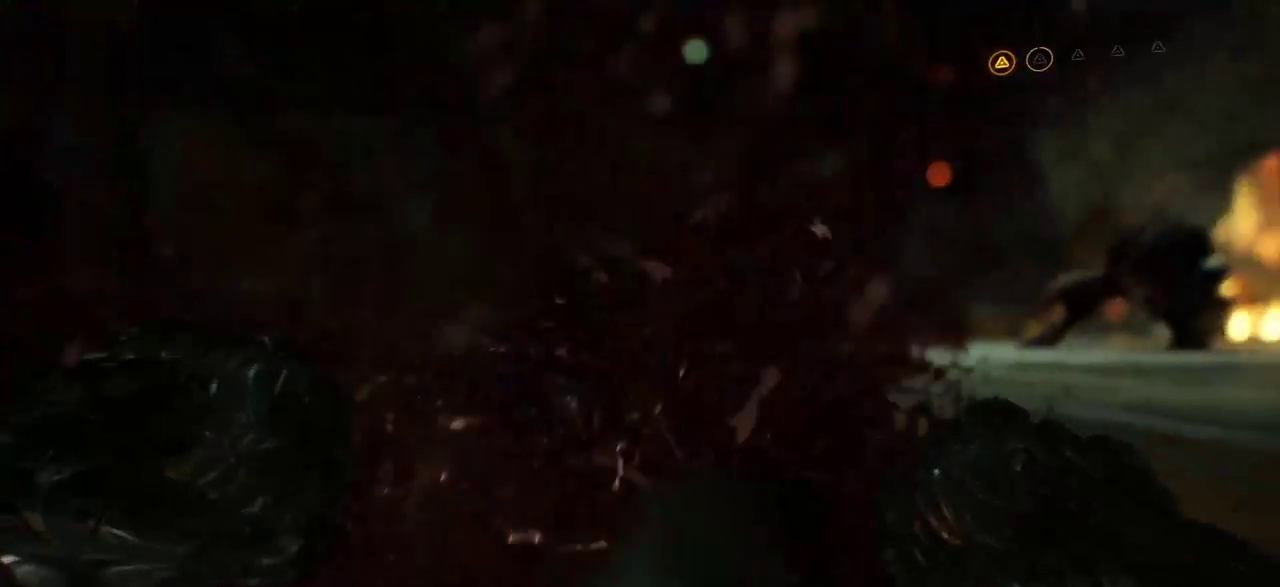
{"keys": ["s"], "mouse": [], "events": [[67, "s", "down"]]}
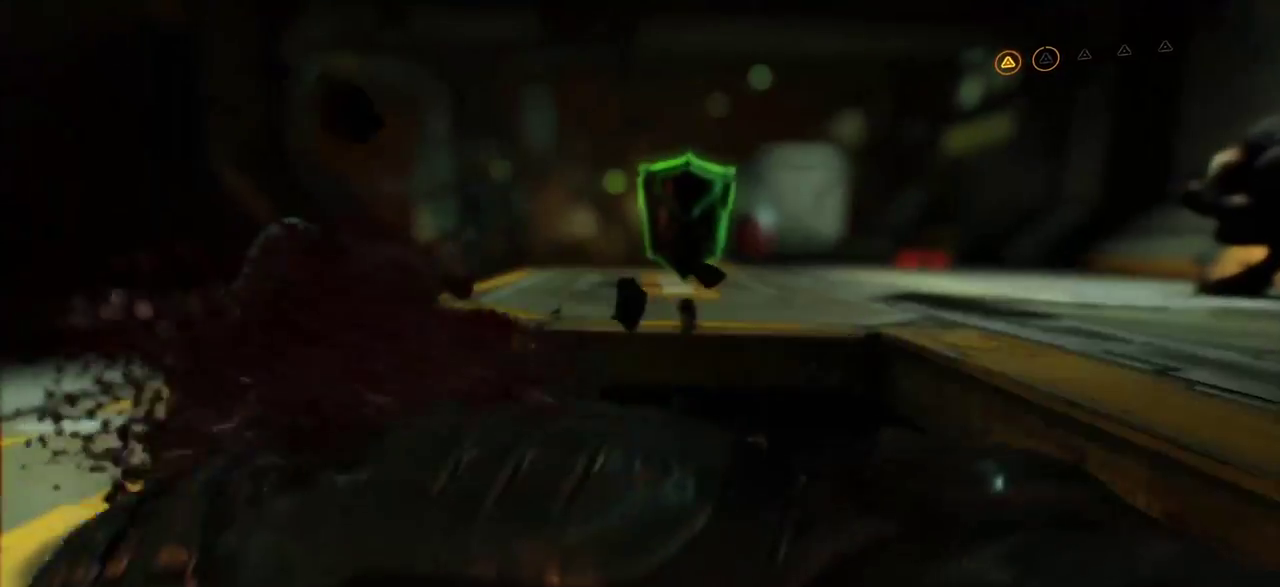
{"keys": ["a", "w"], "mouse": [], "events": [[17, "a", "down"], [134, "s", "up"], [367, "w", "down"]]}
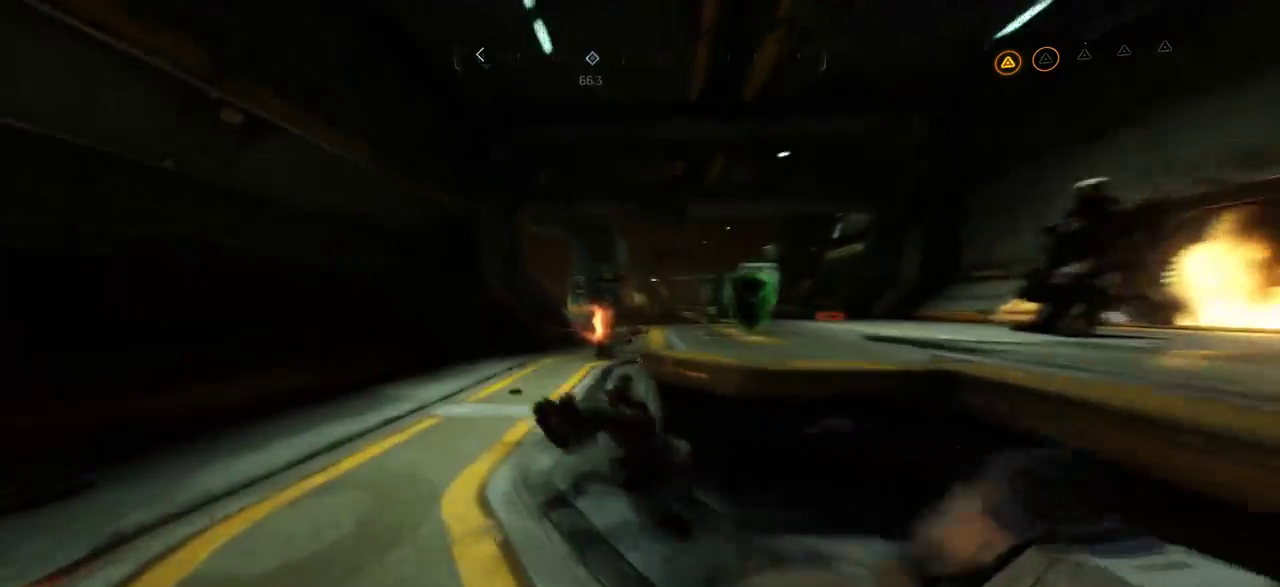
{"keys": ["w"], "mouse": [], "events": [[500, "a", "up"]]}
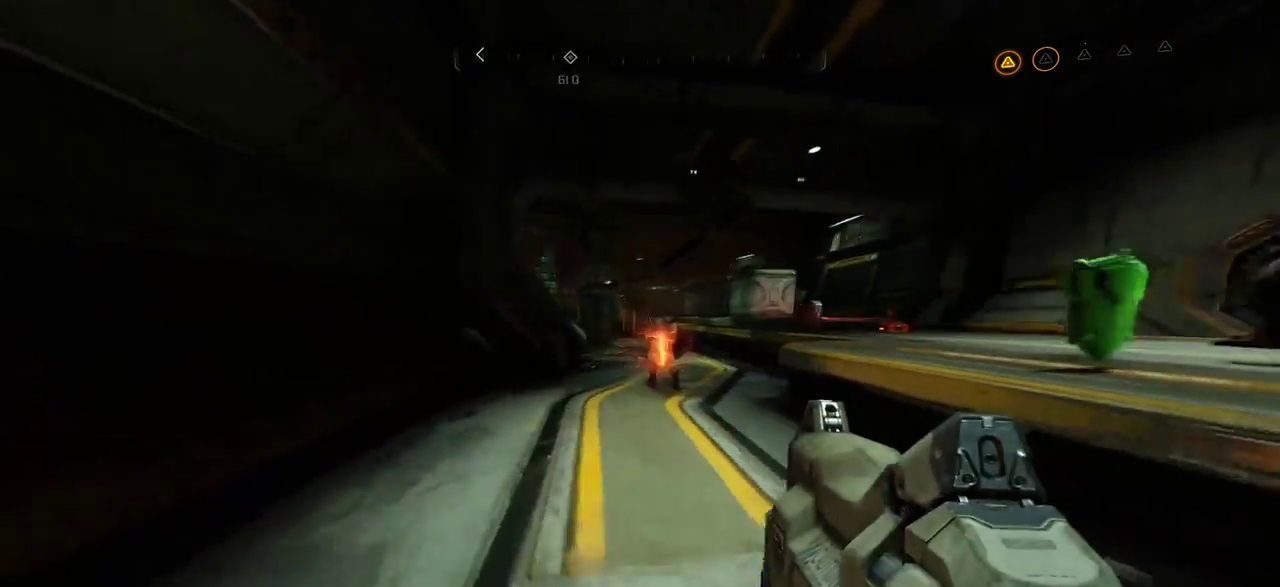
{"keys": ["a", "w"], "mouse": ["left"], "events": [[17, "w", "up"], [150, "mouse_left", "down"], [250, "mouse_left", "up"], [267, "w", "down"], [300, "mouse_left", "down"], [350, "a", "down"]]}
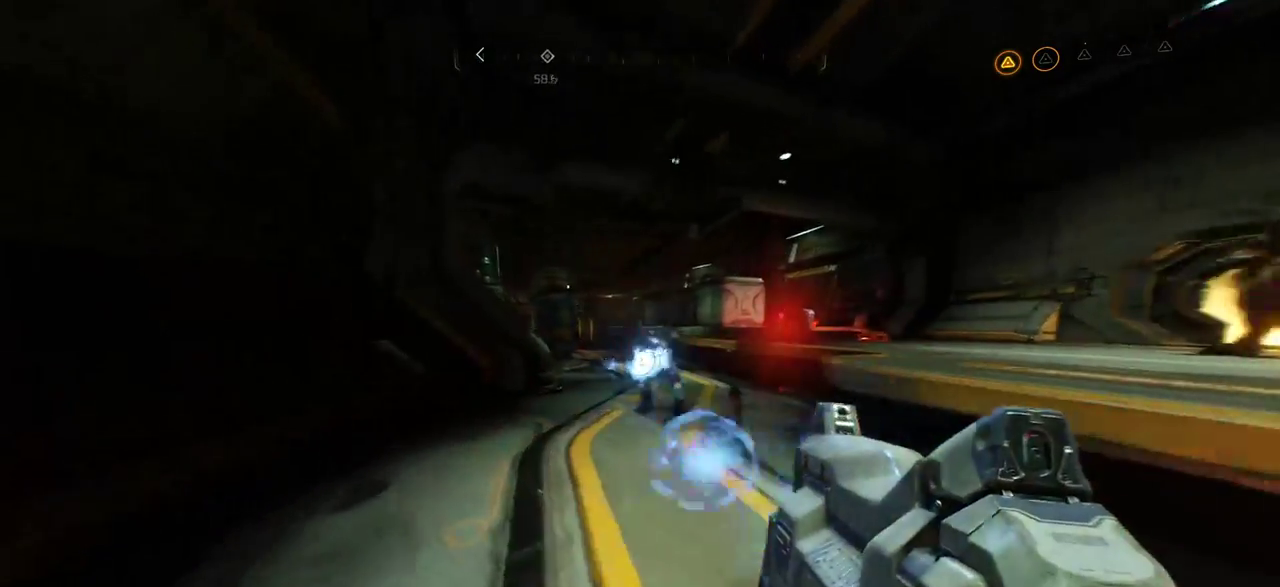
{"keys": ["d"], "mouse": [], "events": [[317, "mouse_left", "up"], [317, "w", "up"], [400, "a", "up"], [450, "d", "down"]]}
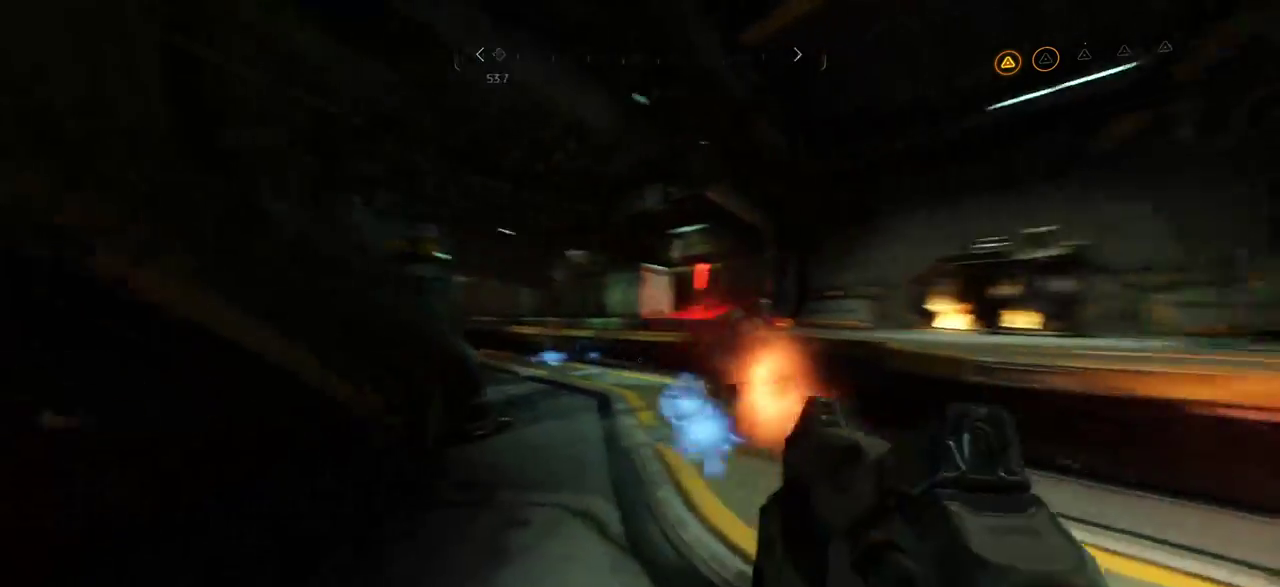
{"keys": ["d"], "mouse": ["left"], "events": [[267, "mouse_left", "down"]]}